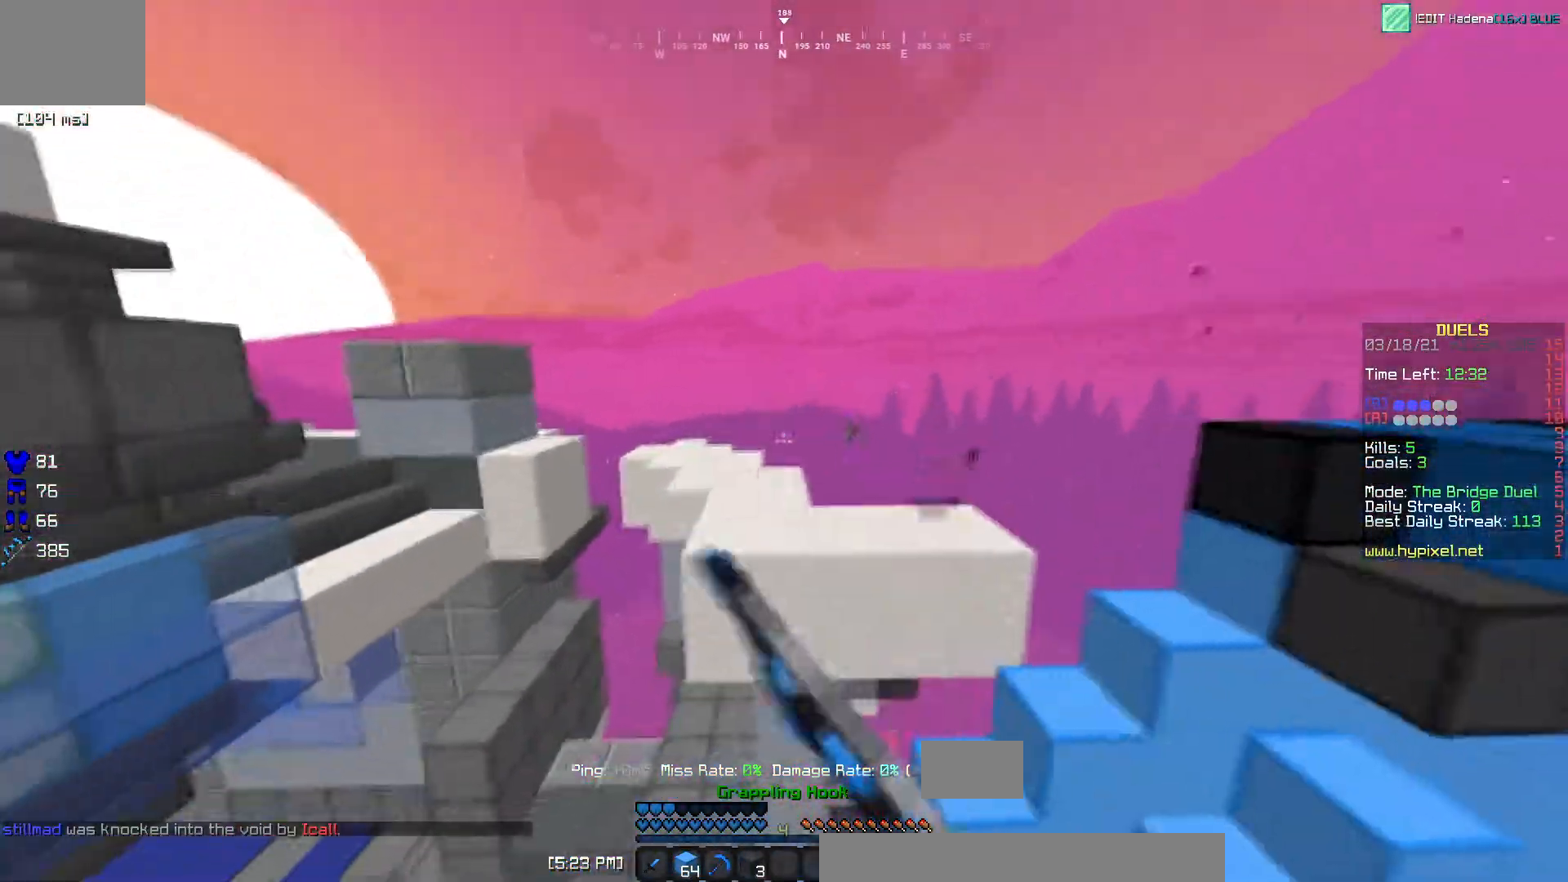
Gameplay with keyboard; each line is a JSON object with the keys held at the frame after it. "events" lists presses ("down") and releases ("up") of "a", "d", "s" and "w" between this image and that frame as [ms after this image, input, new state], when the widget could be followed in between. No other keys are recorded. Mouse input is not recorded.
{"keys": ["a", "w"]}
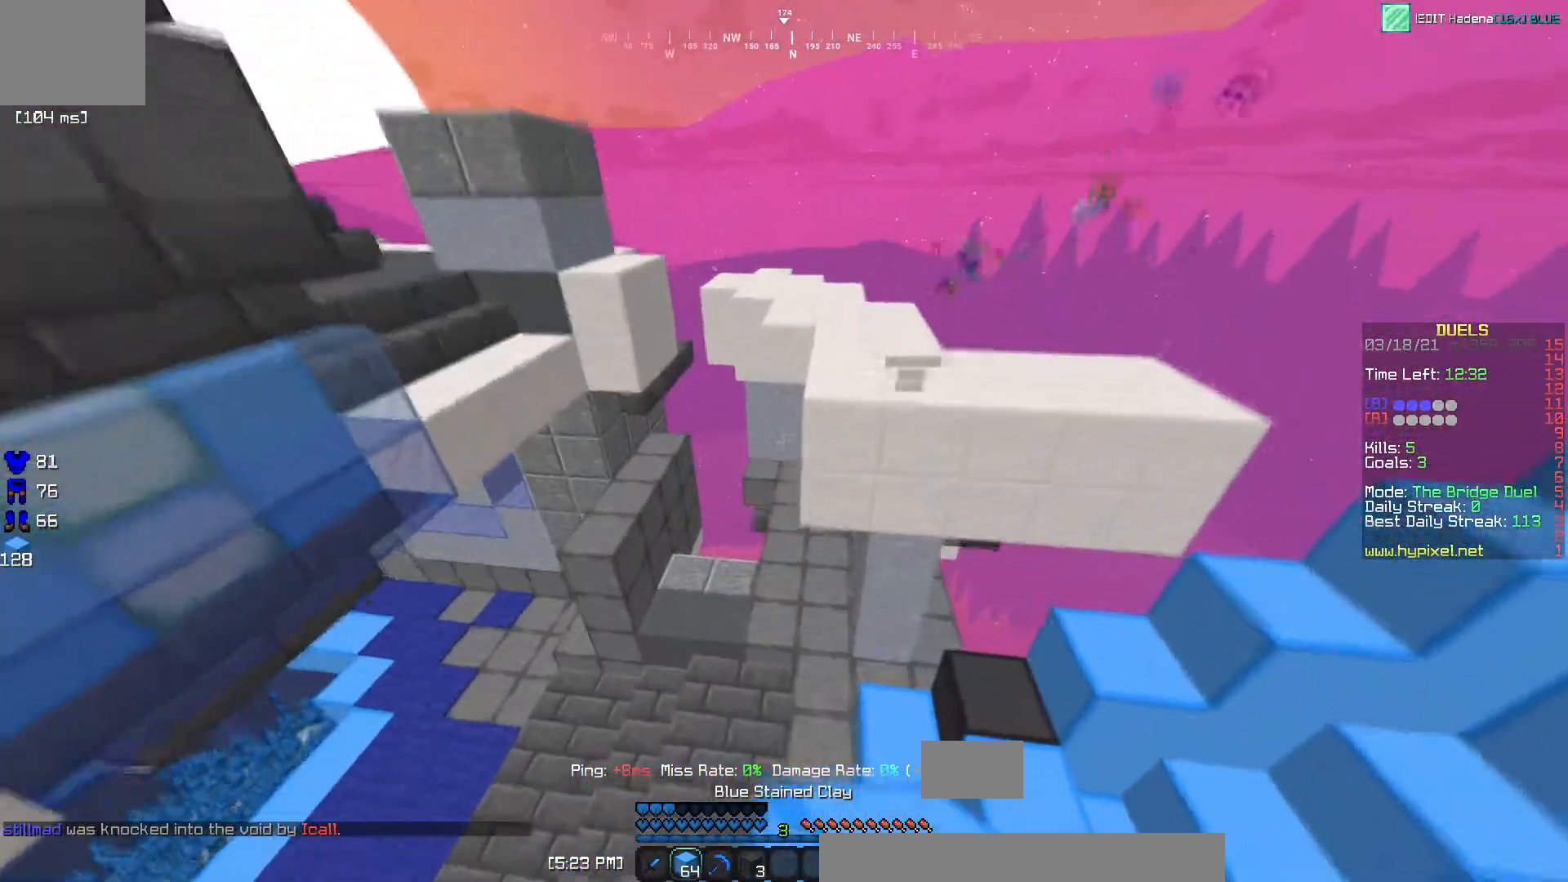
{"keys": ["w"]}
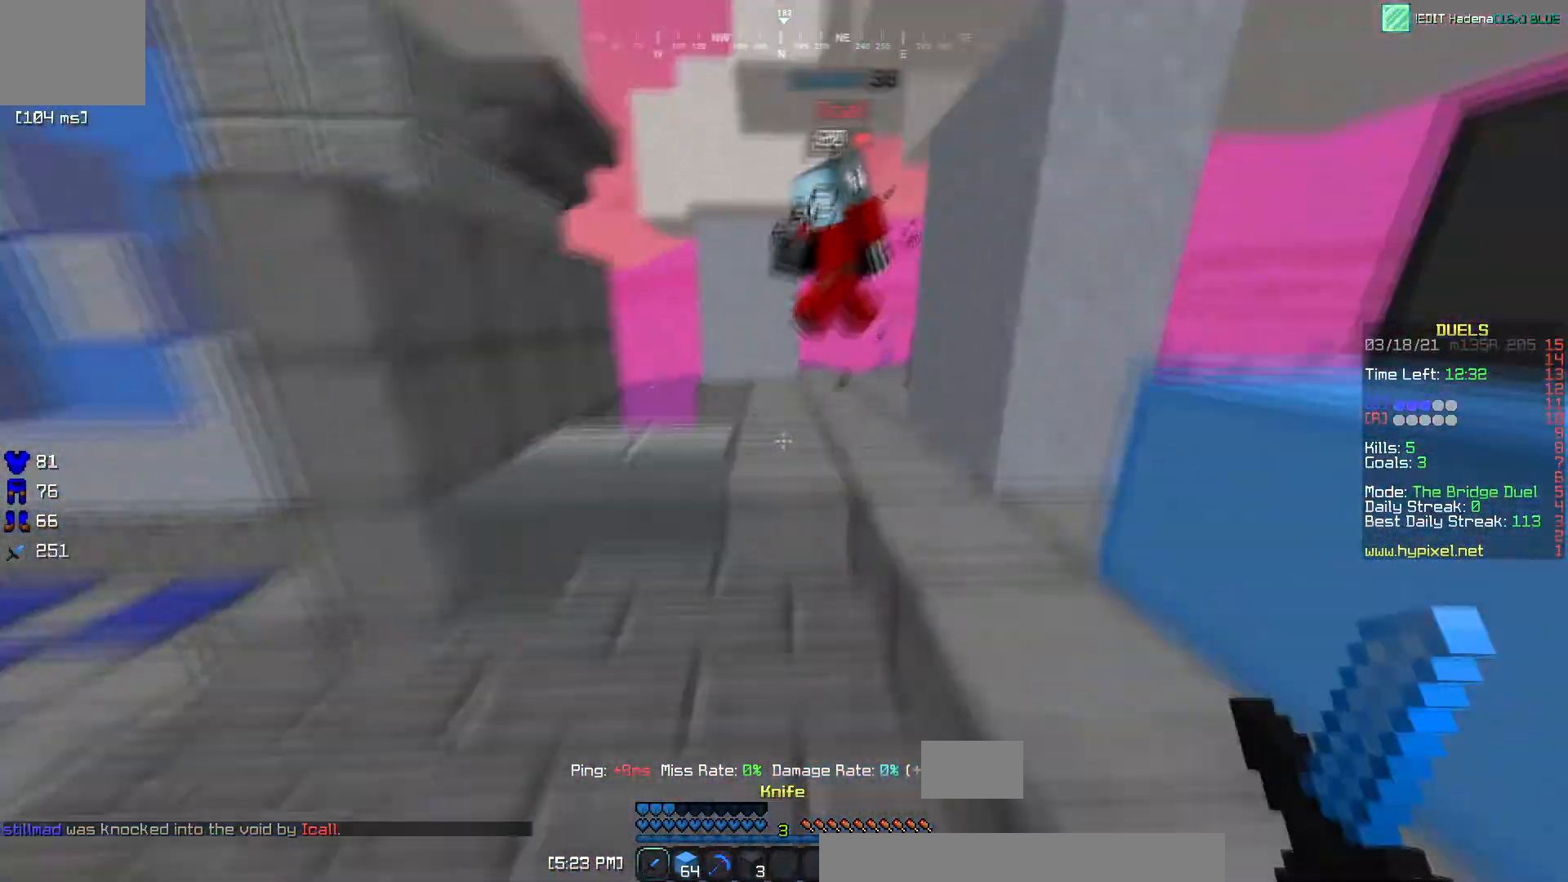
{"keys": ["a"], "events": [[250, "a", "down"], [300, "w", "up"]]}
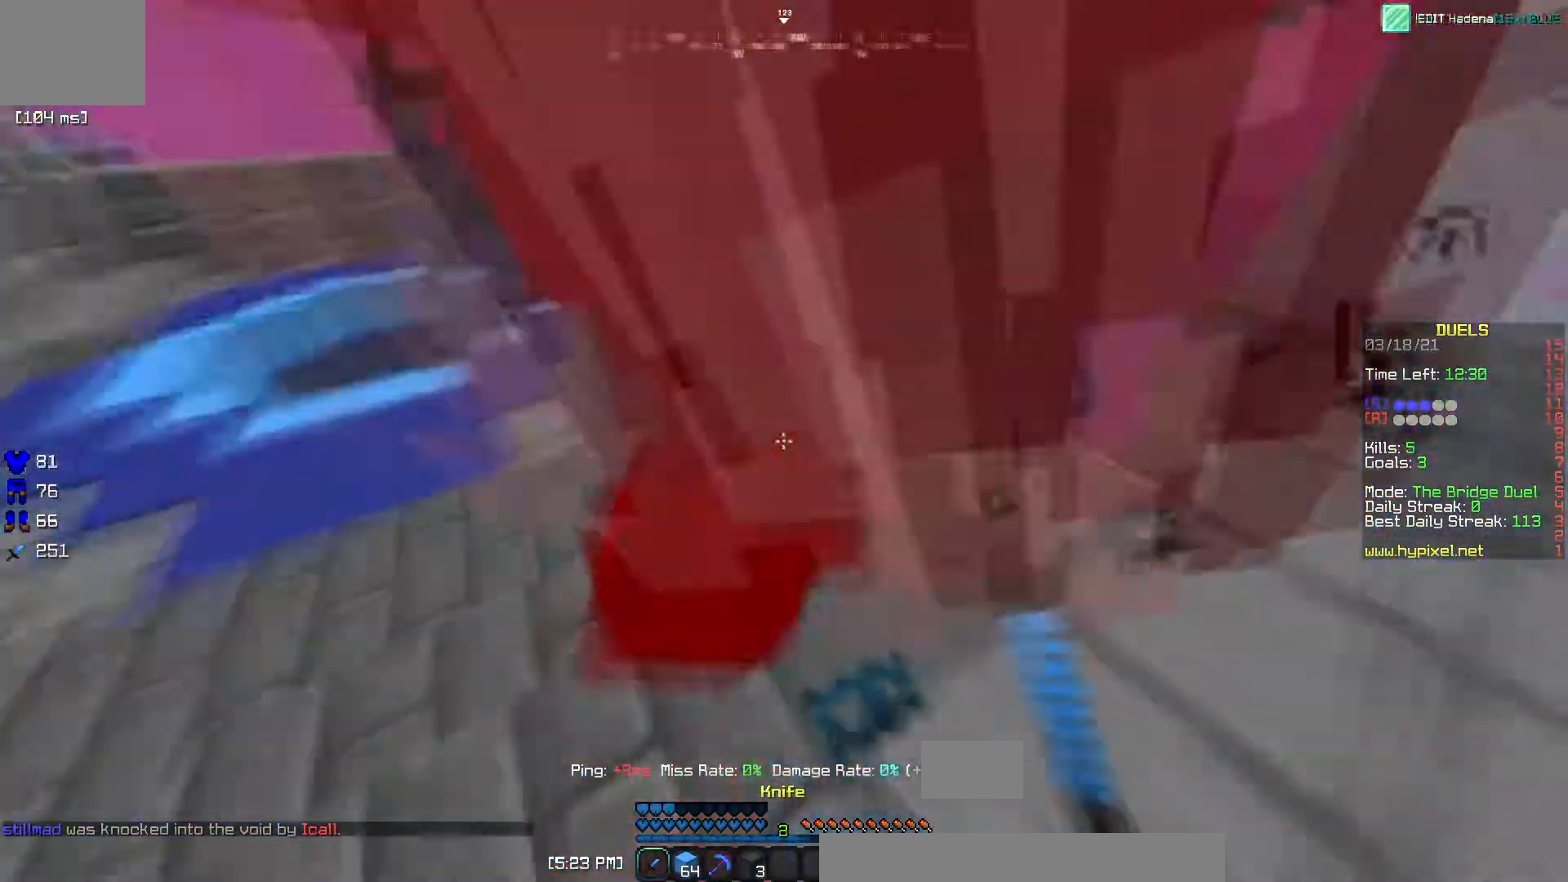
{"keys": ["a"], "events": [[183, "w", "down"], [483, "w", "up"]]}
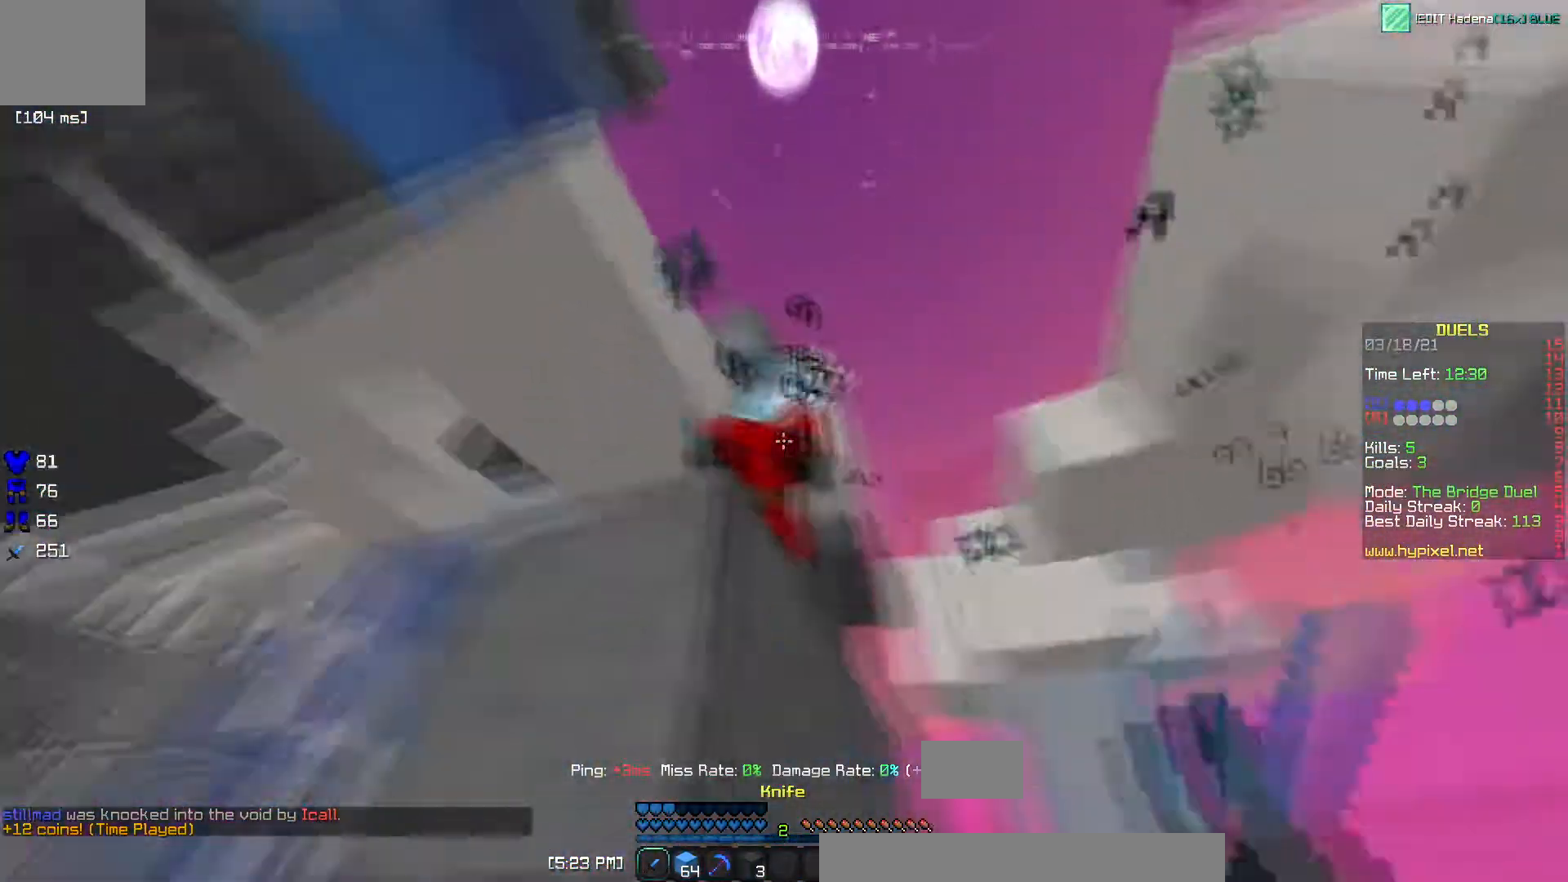
{"keys": ["a", "w"], "events": [[484, "w", "down"]]}
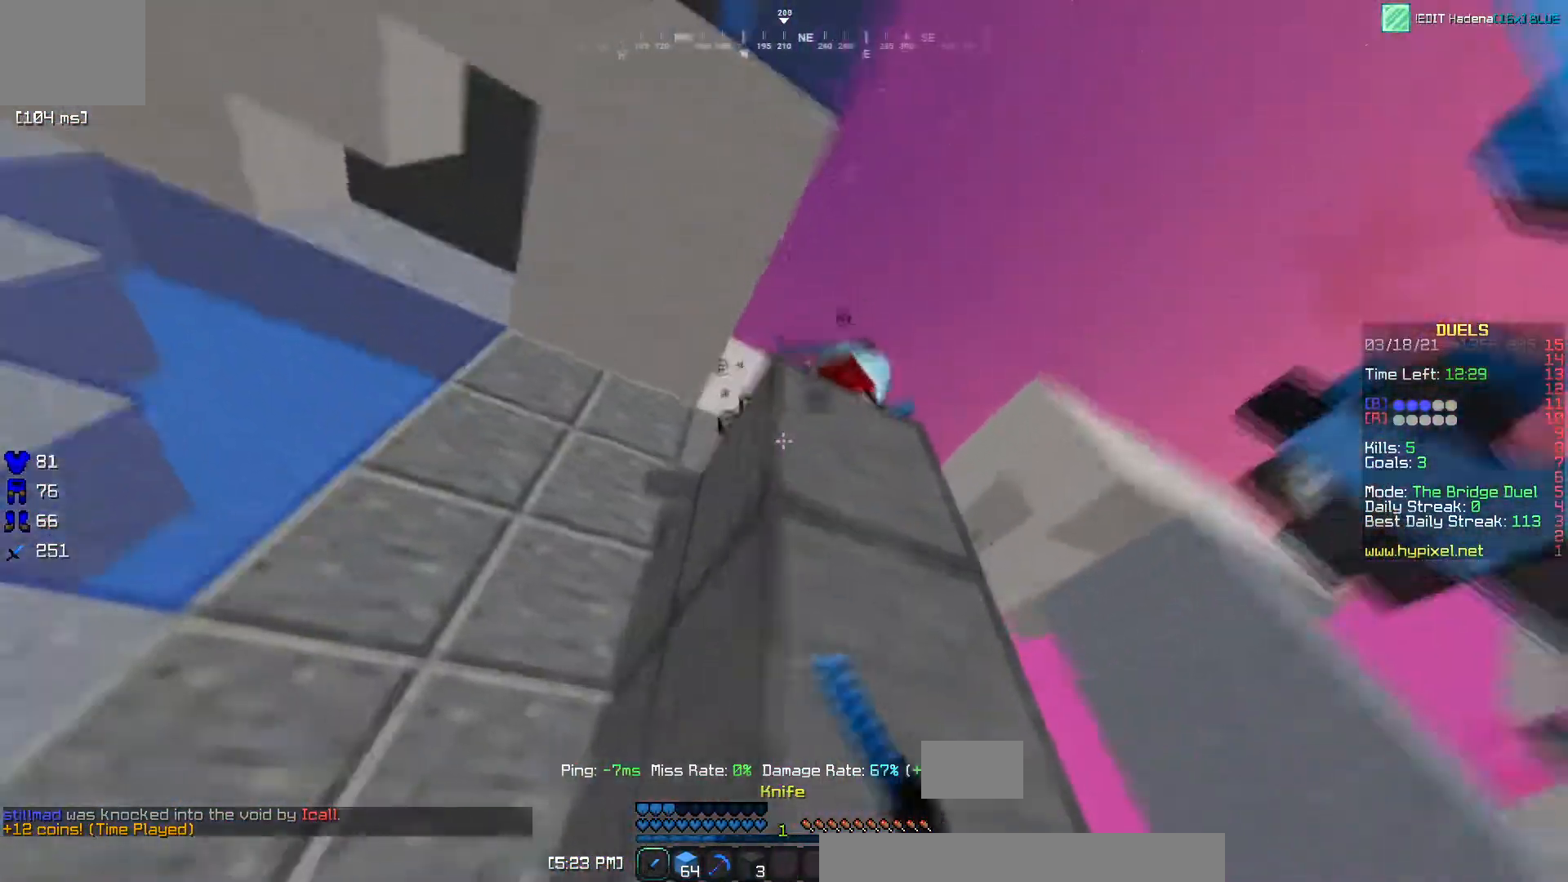
{"keys": ["d", "w"], "events": [[183, "d", "down"], [217, "a", "up"]]}
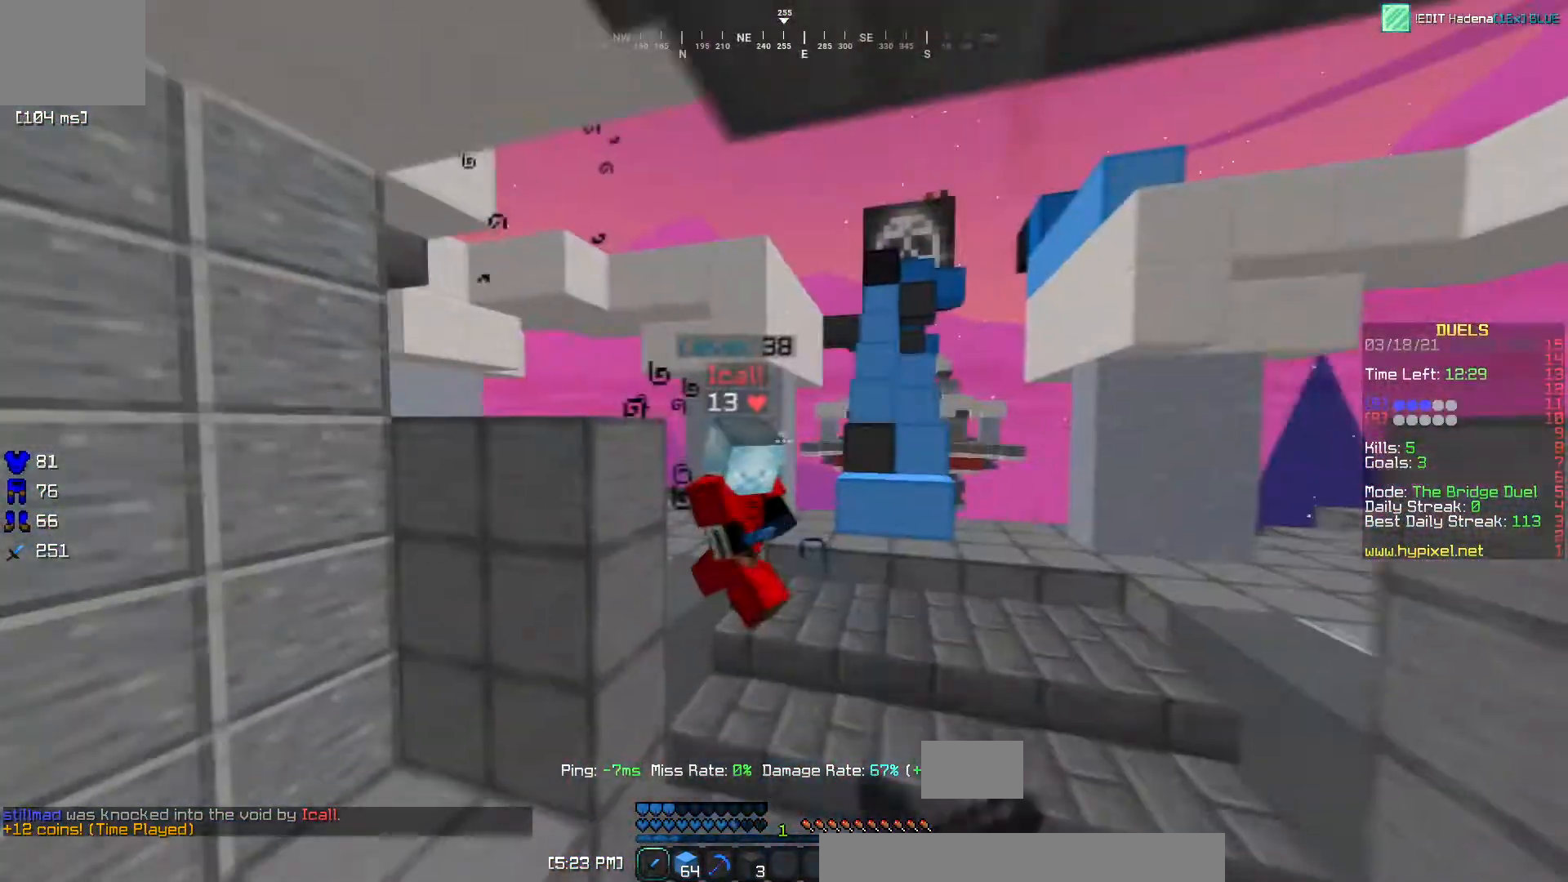
{"keys": ["d", "w"], "events": [[17, "a", "down"], [34, "d", "up"], [100, "a", "up"], [384, "d", "down"]]}
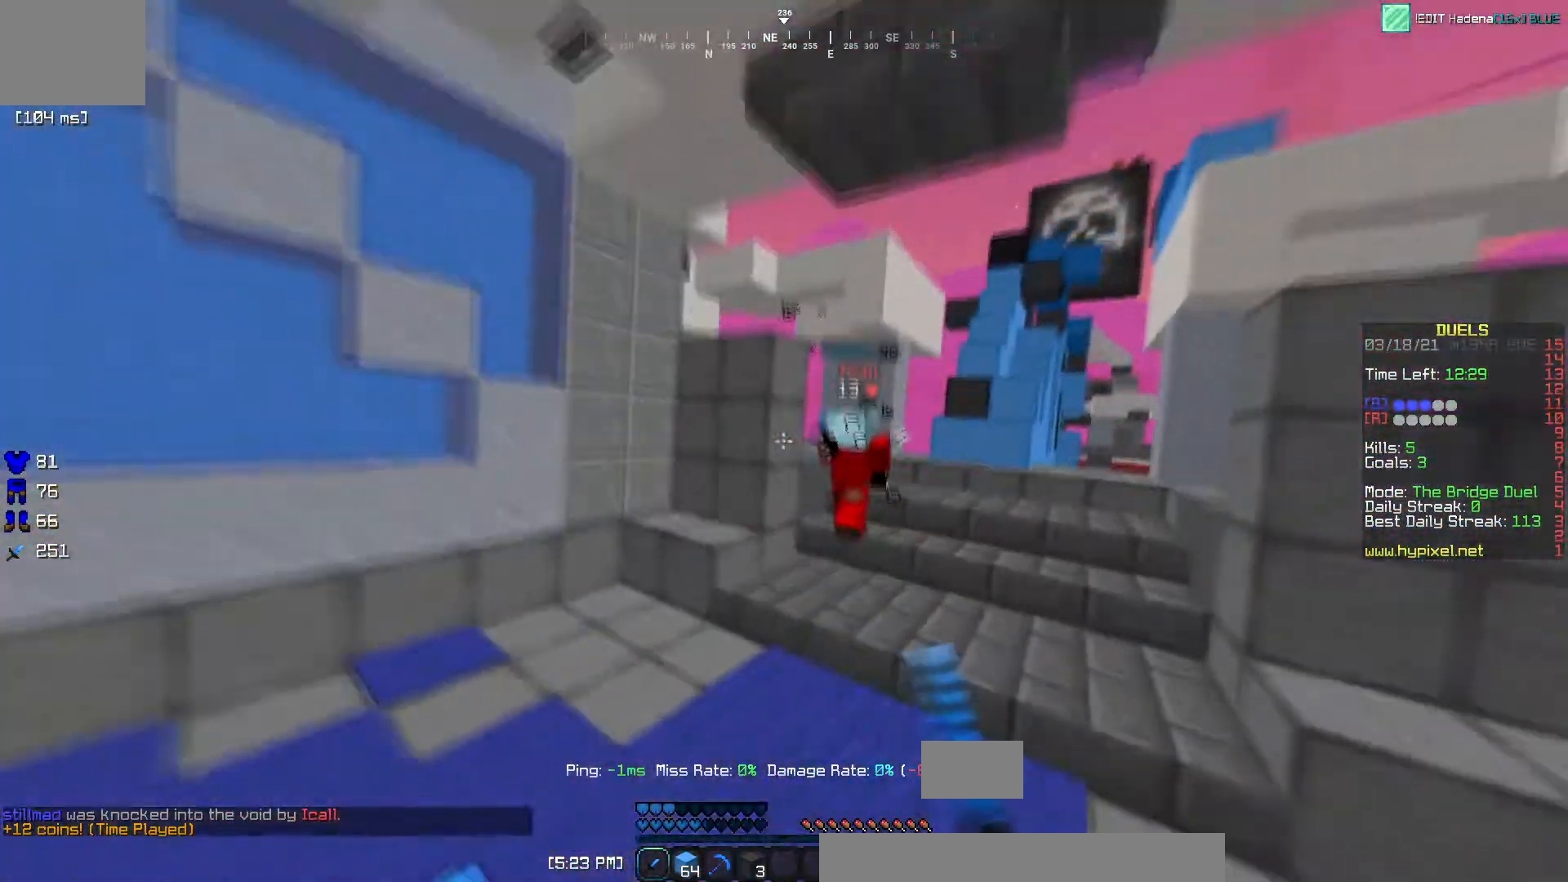
{"keys": ["d", "w"], "events": []}
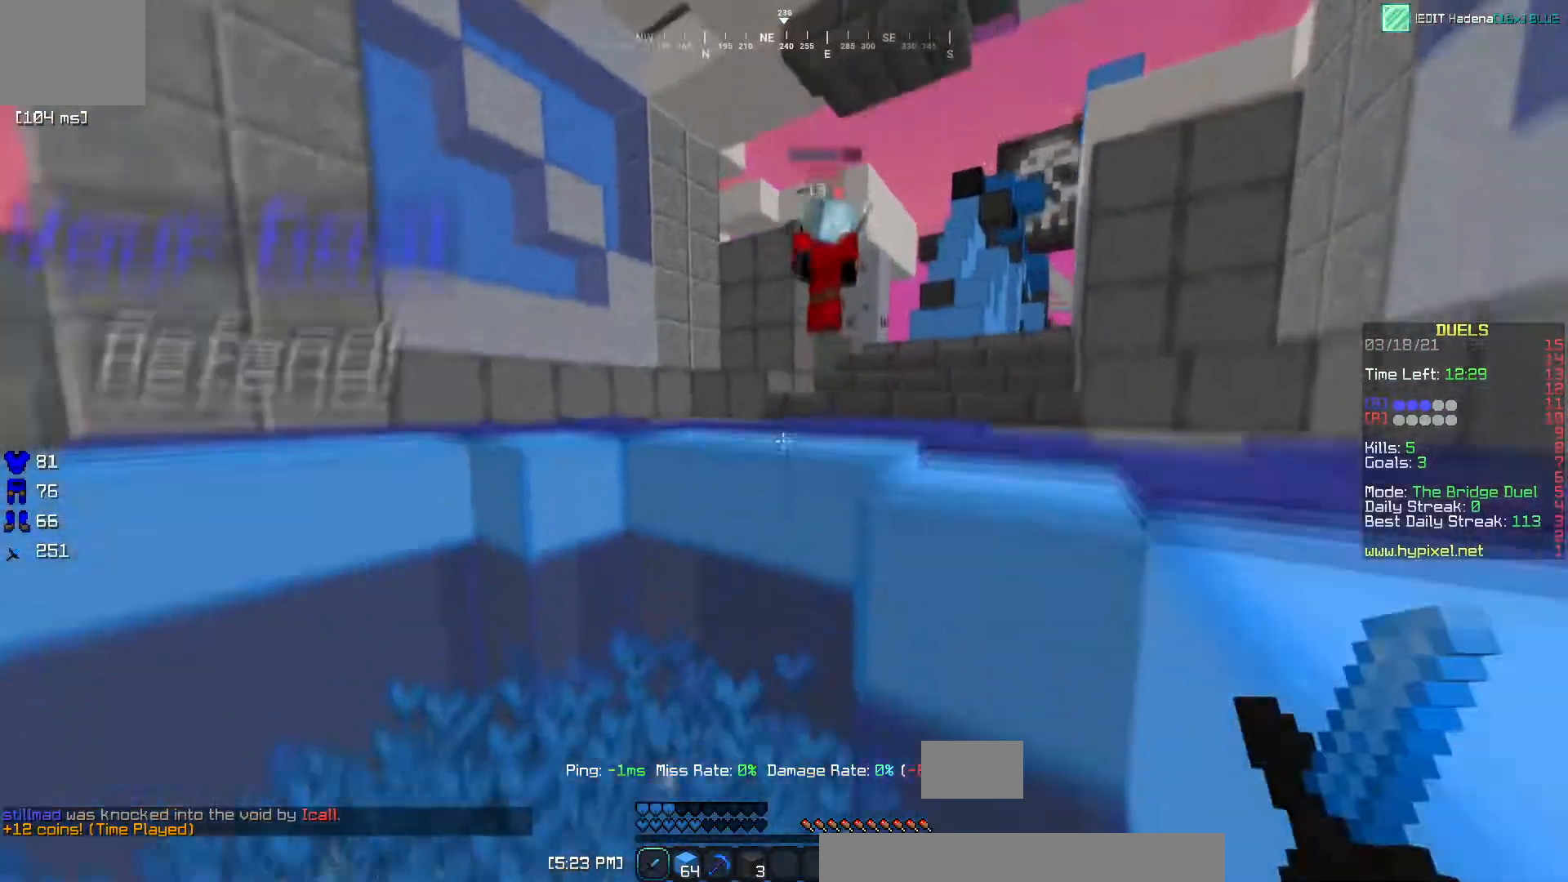
{"keys": [], "events": [[367, "d", "up"], [417, "w", "up"]]}
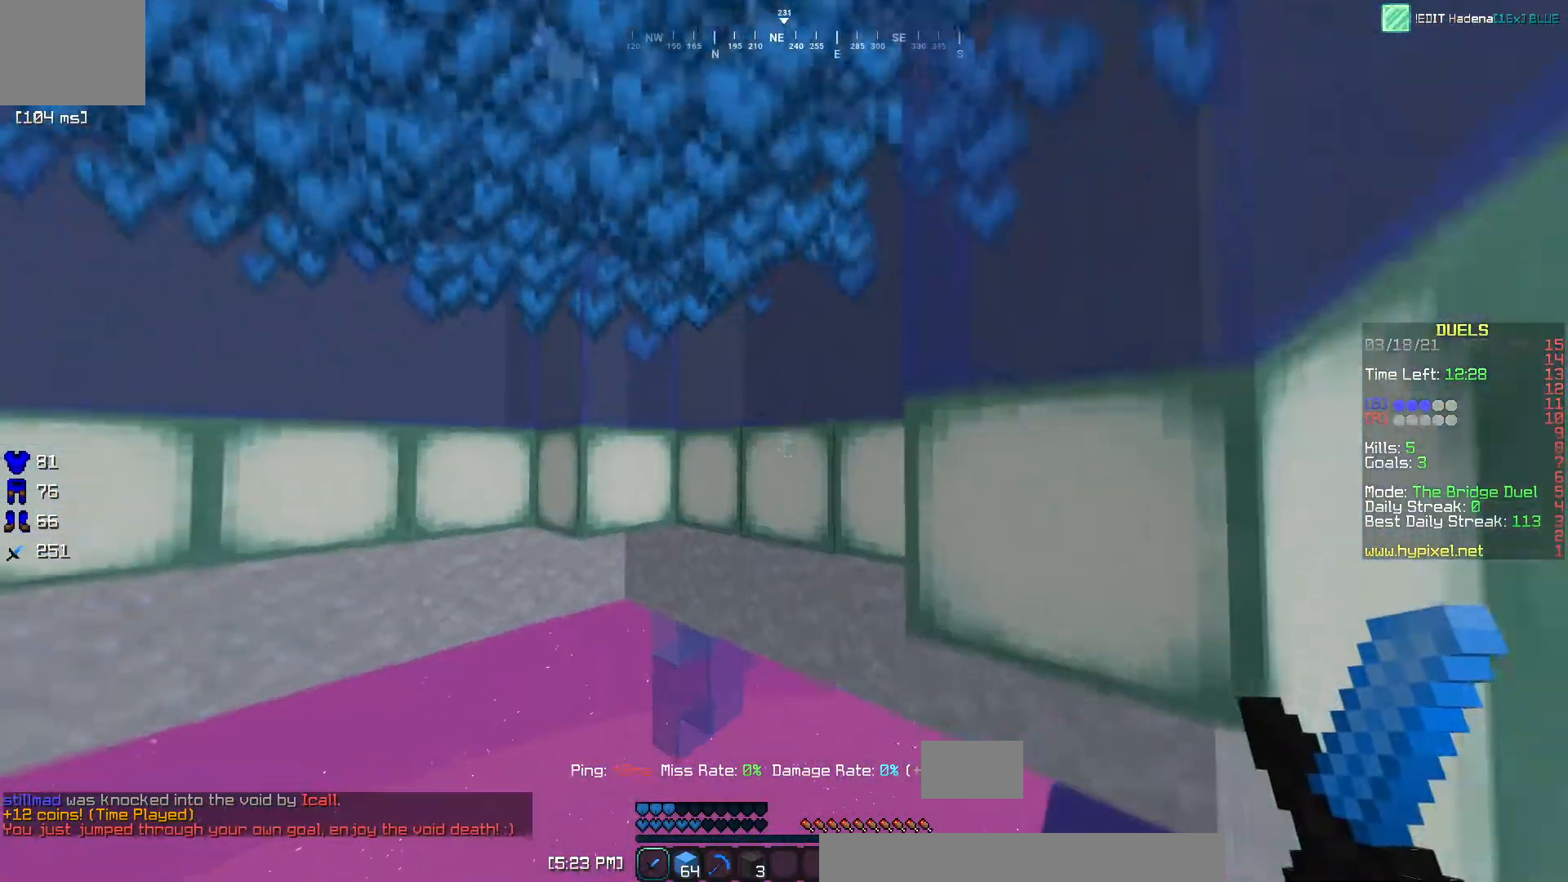
{"keys": [], "events": []}
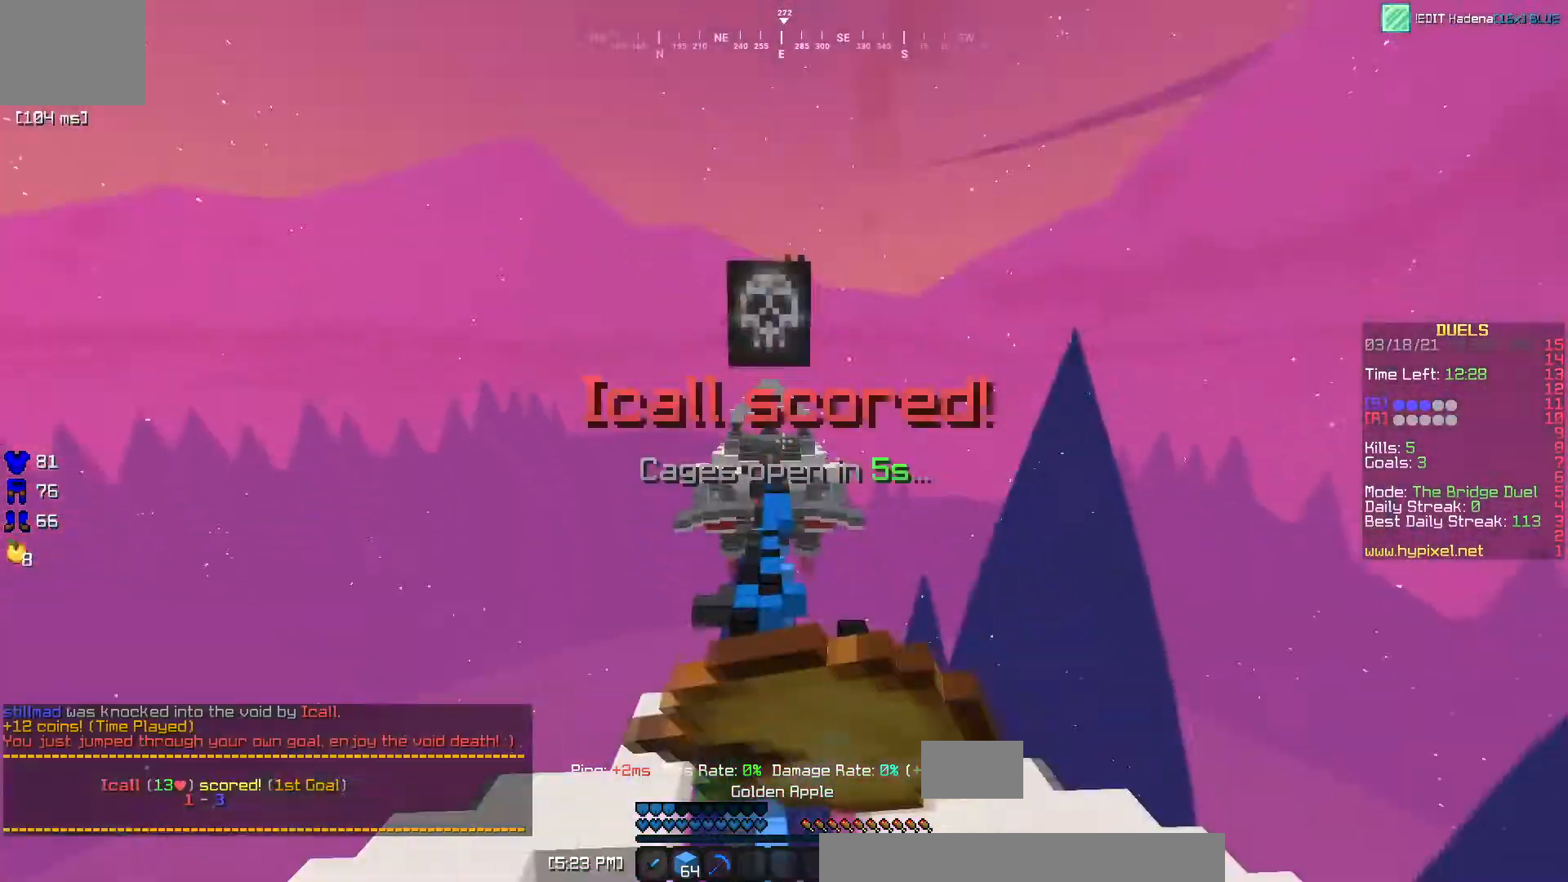
{"keys": [], "events": []}
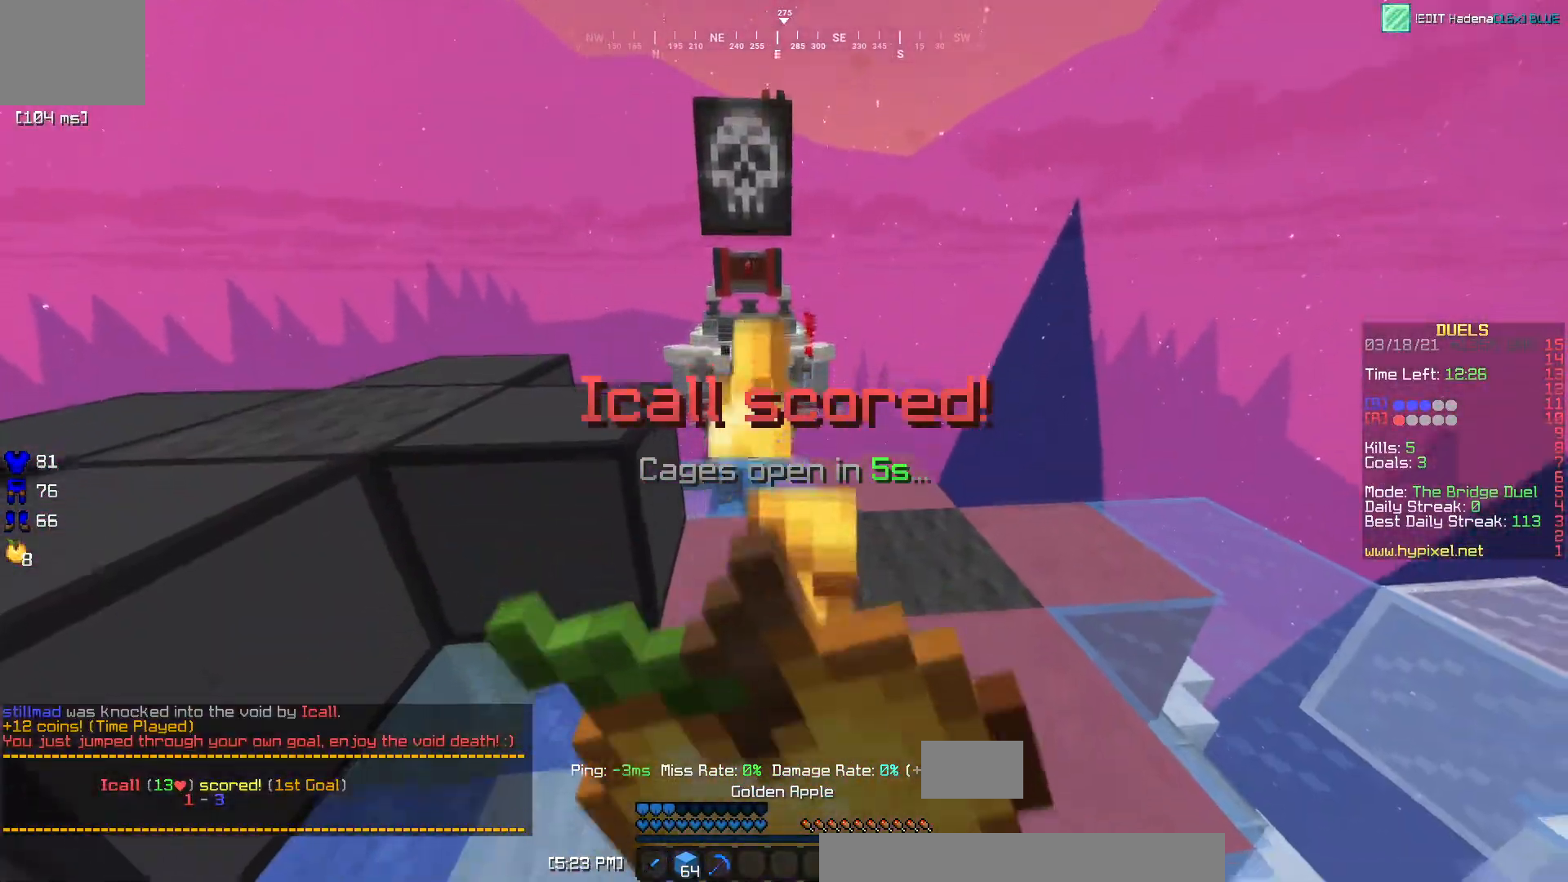
{"keys": [], "events": []}
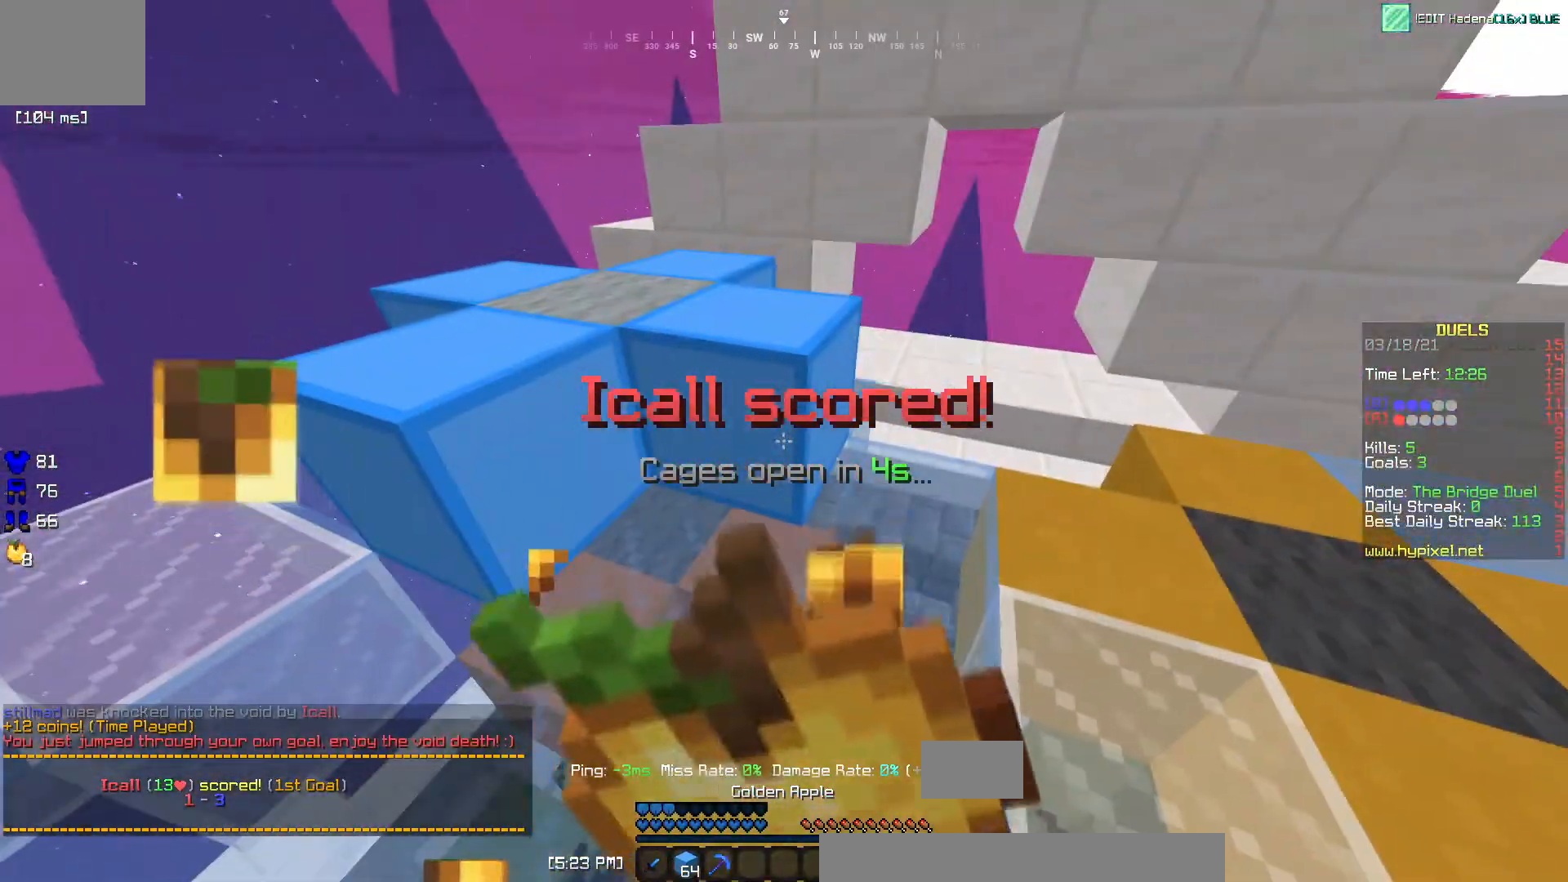
{"keys": ["w"], "events": [[484, "w", "down"]]}
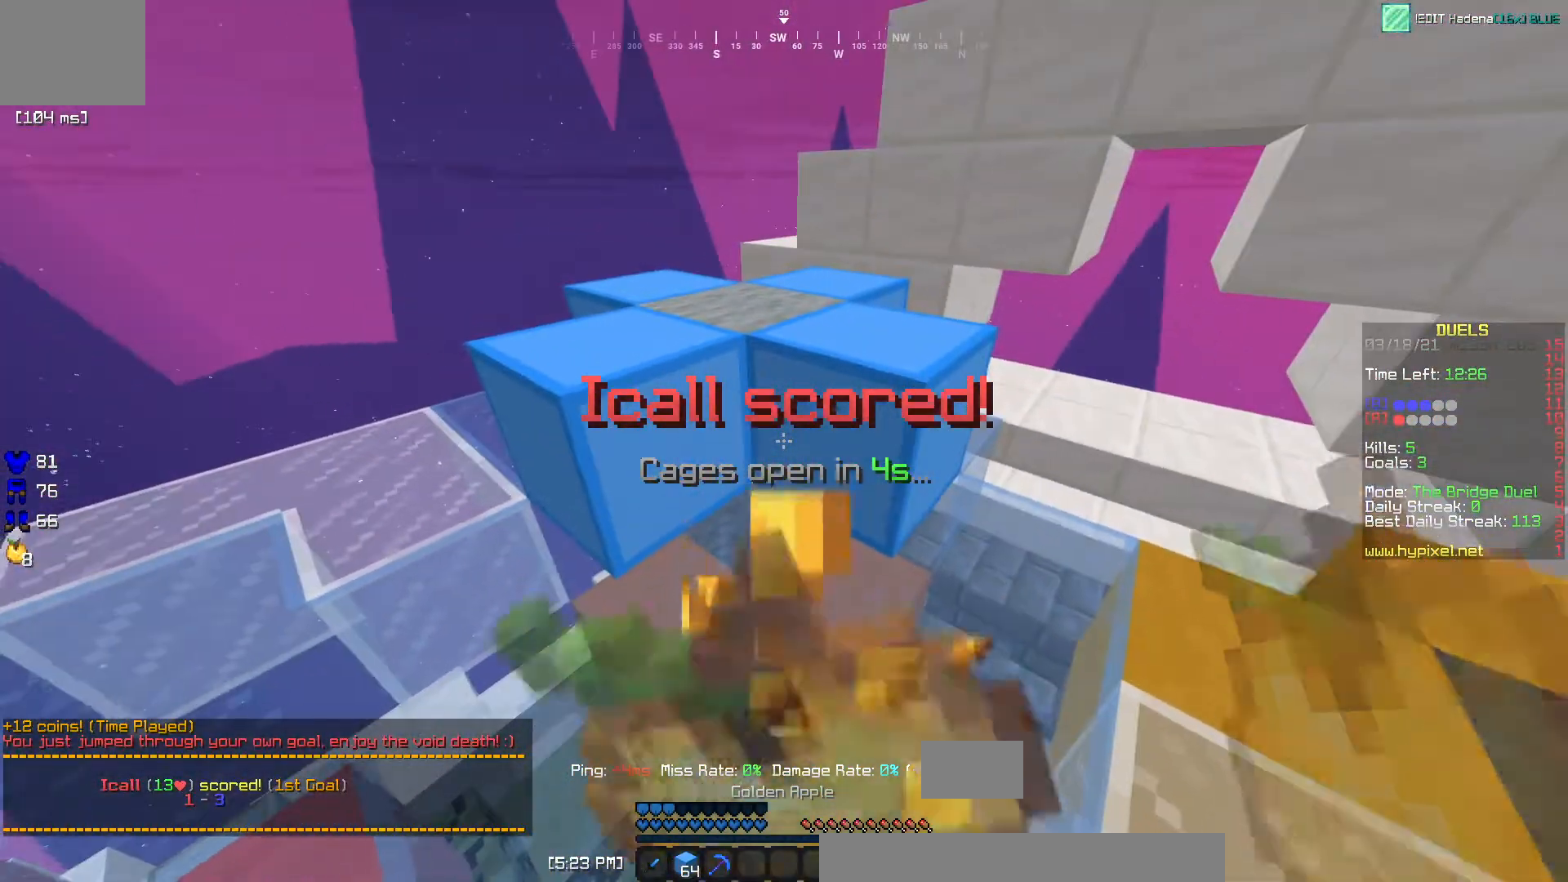
{"keys": ["w"], "events": [[17, "a", "down"], [233, "a", "up"]]}
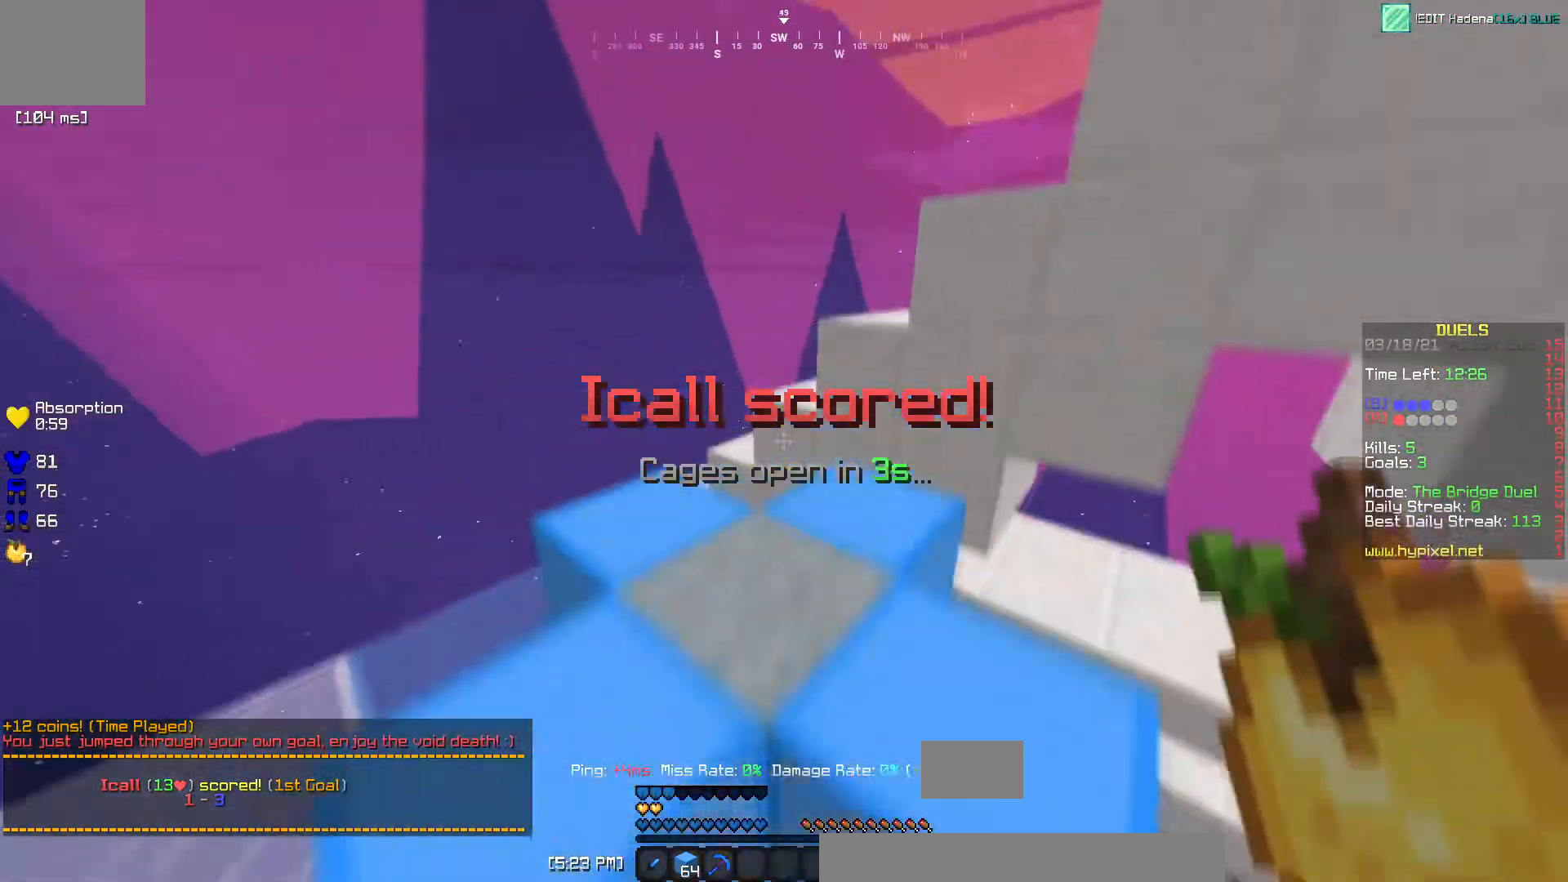
{"keys": [], "events": [[251, "w", "up"]]}
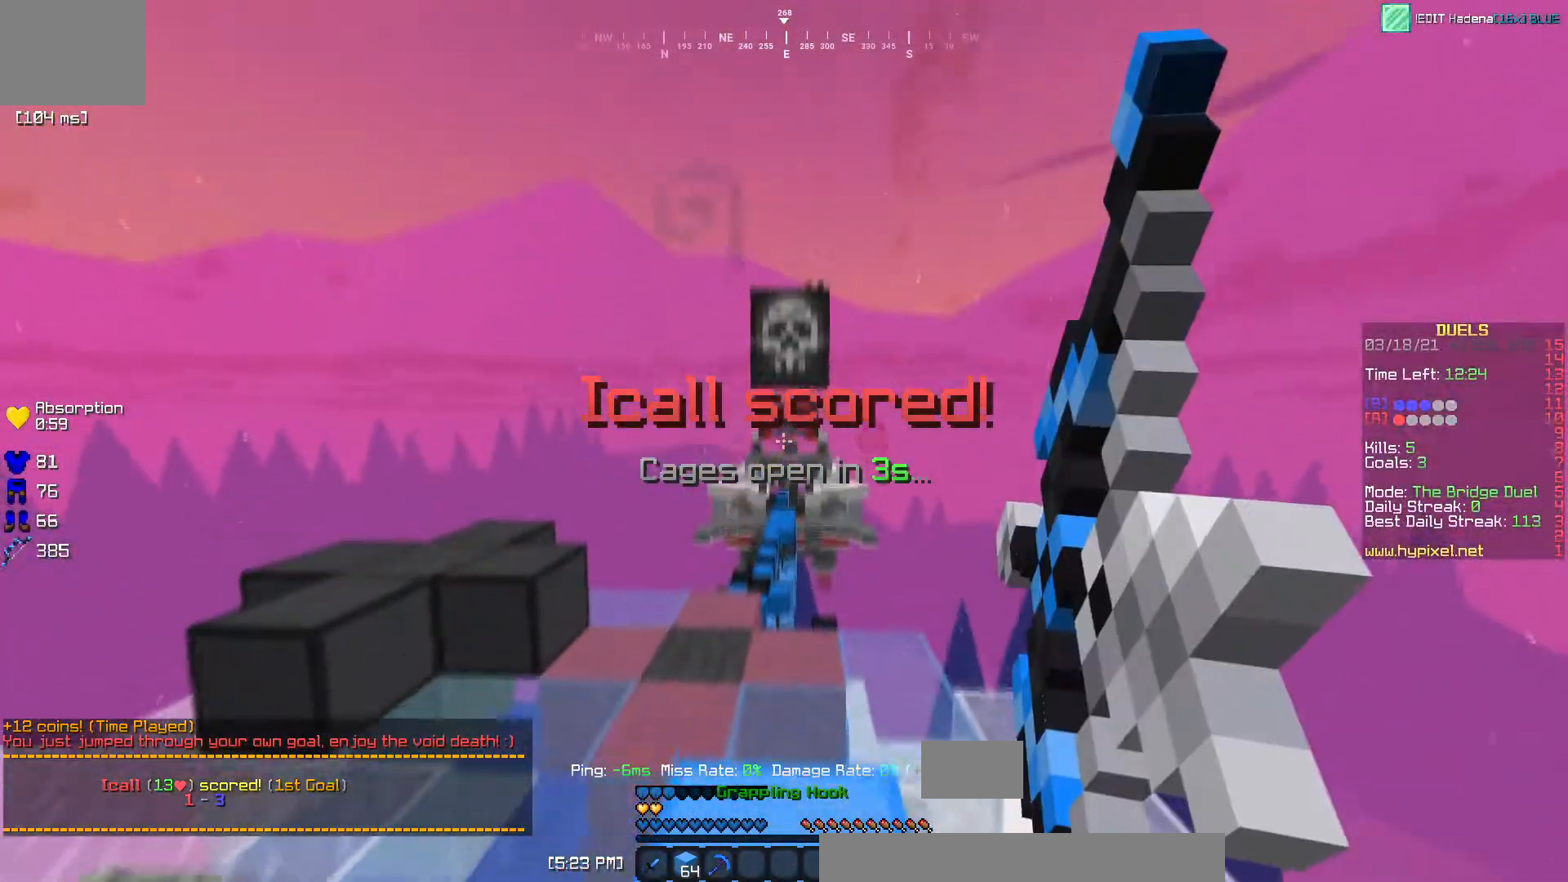
{"keys": ["w"], "events": [[350, "w", "down"]]}
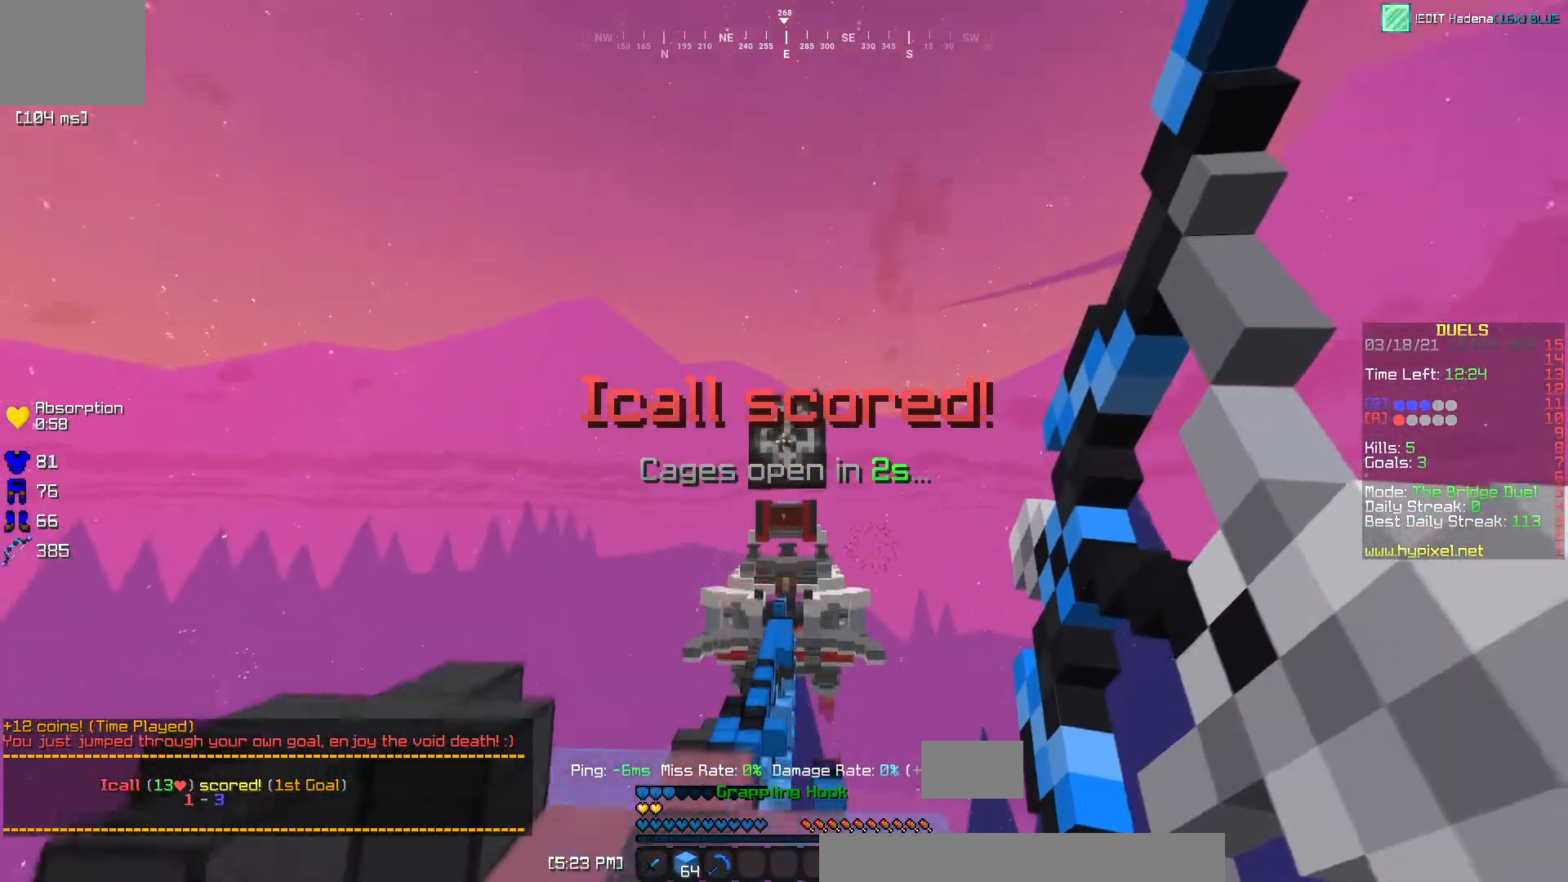
{"keys": ["a", "w"], "events": [[17, "a", "down"]]}
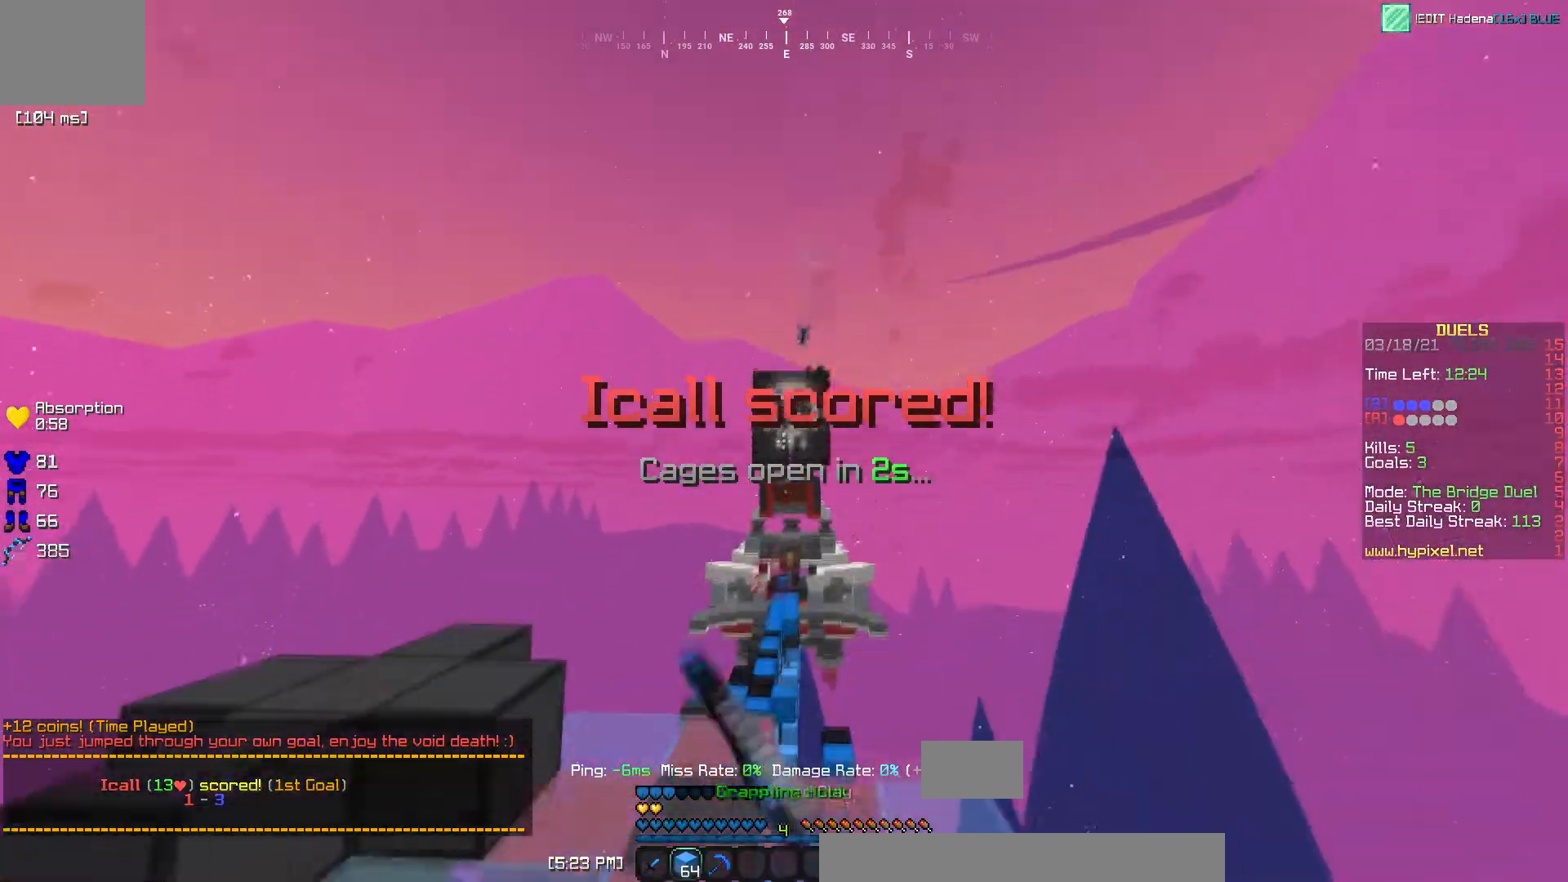
{"keys": ["a"], "events": [[300, "w", "up"]]}
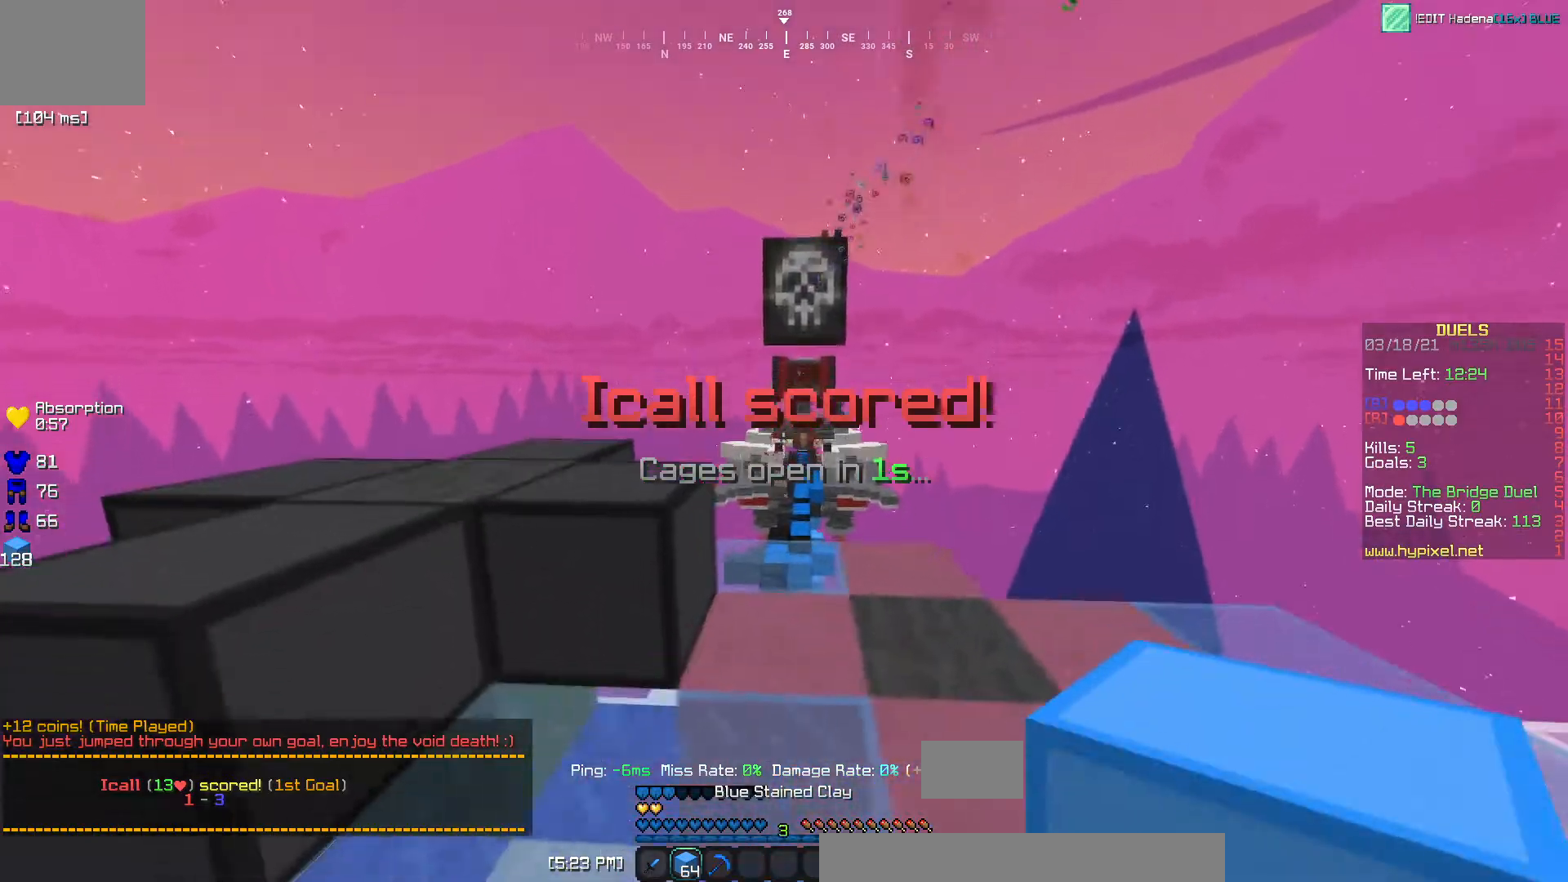
{"keys": [], "events": [[17, "a", "up"]]}
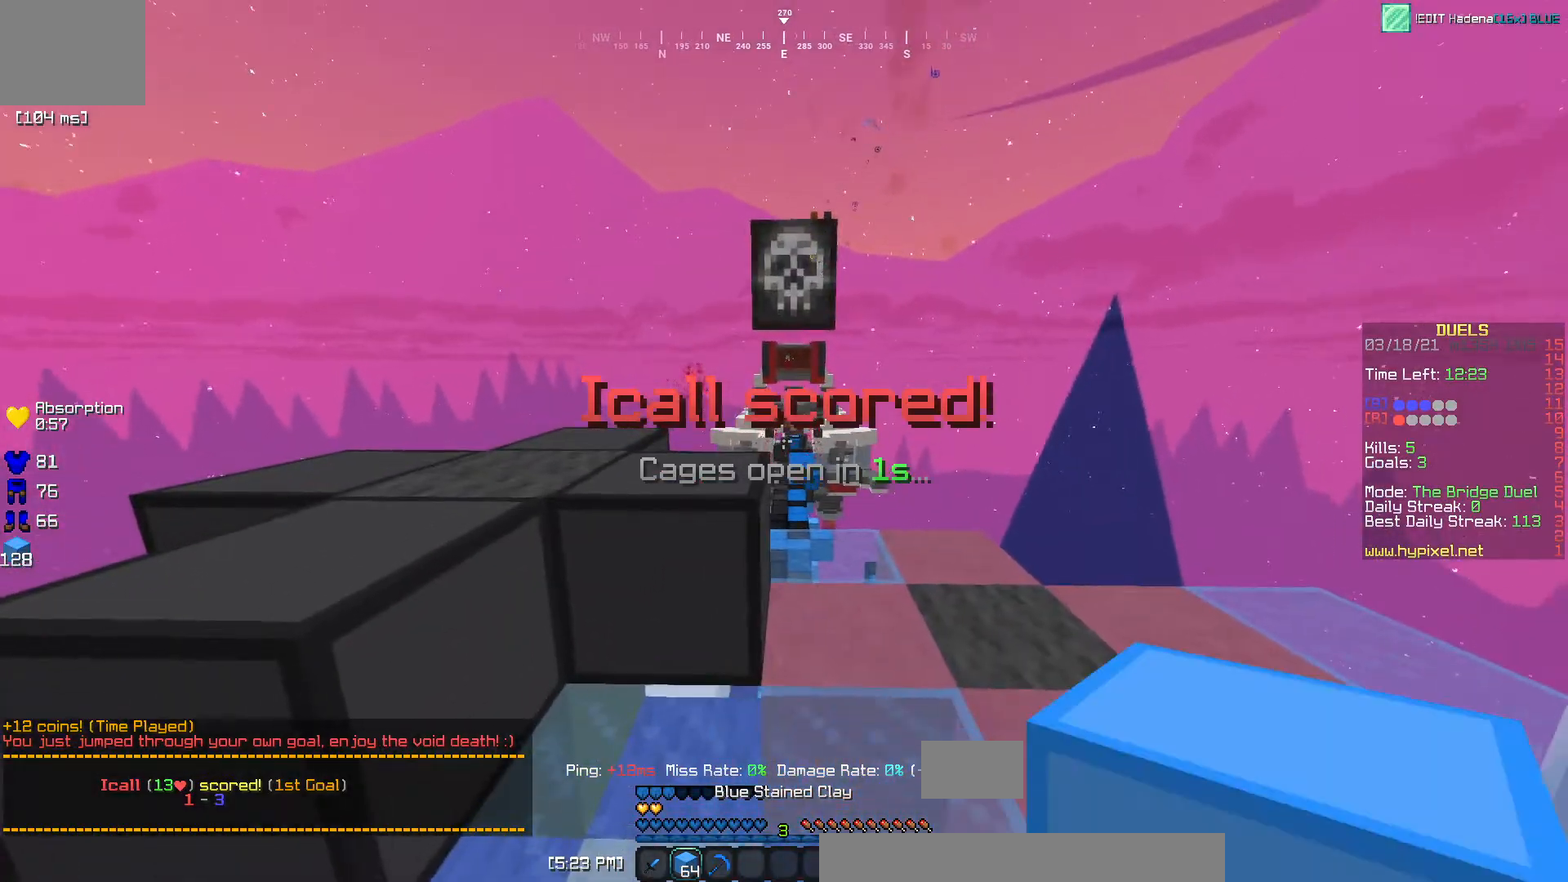
{"keys": ["w"], "events": [[67, "d", "down"], [83, "w", "down"], [434, "d", "up"]]}
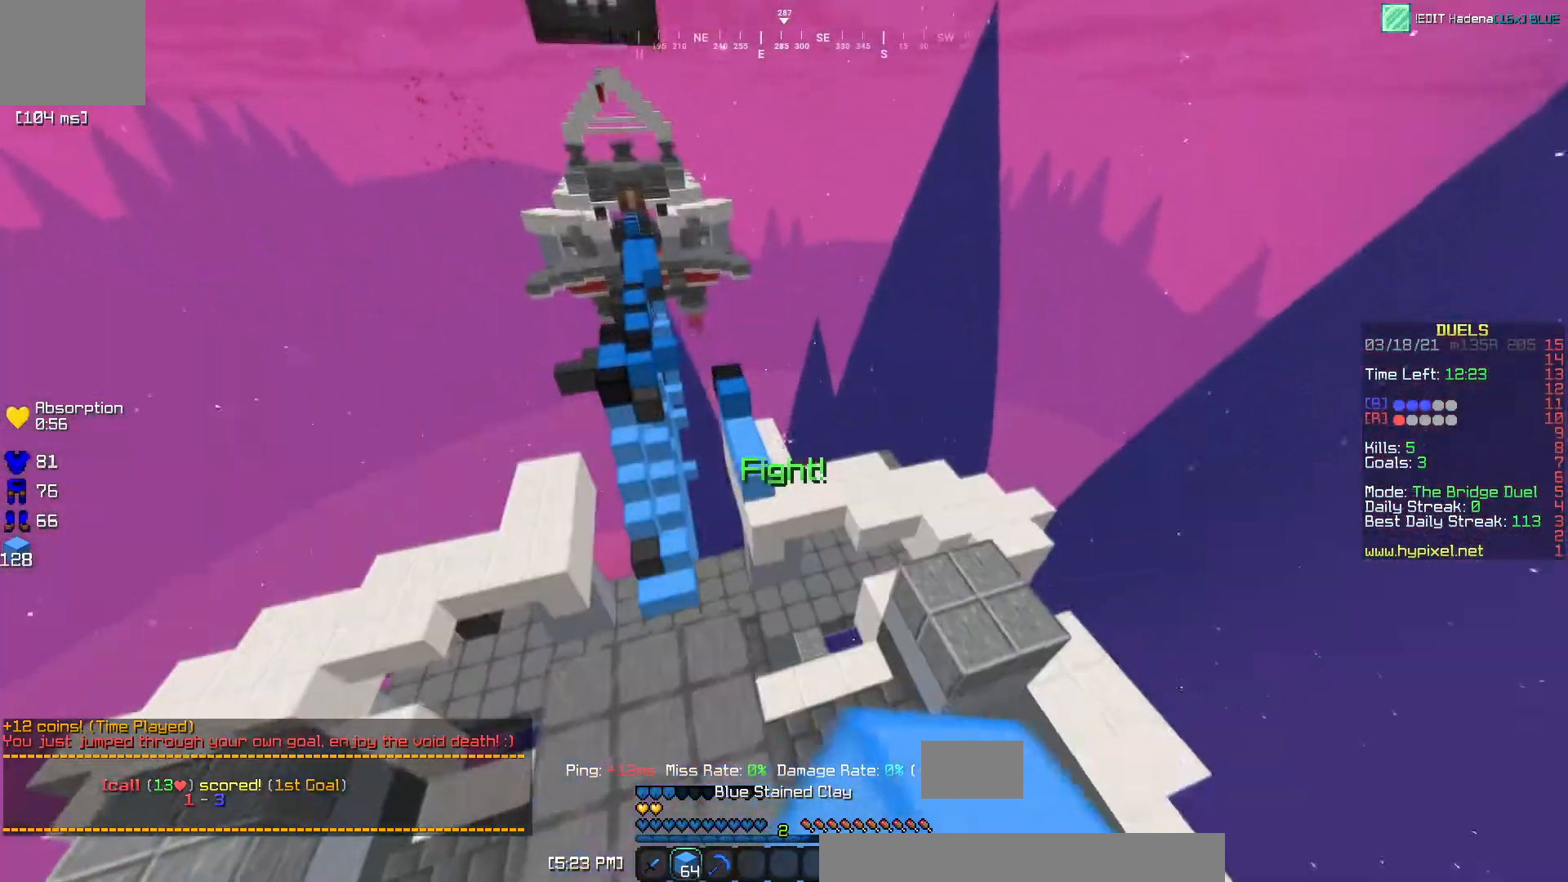
{"keys": ["a", "w"], "events": [[100, "a", "down"]]}
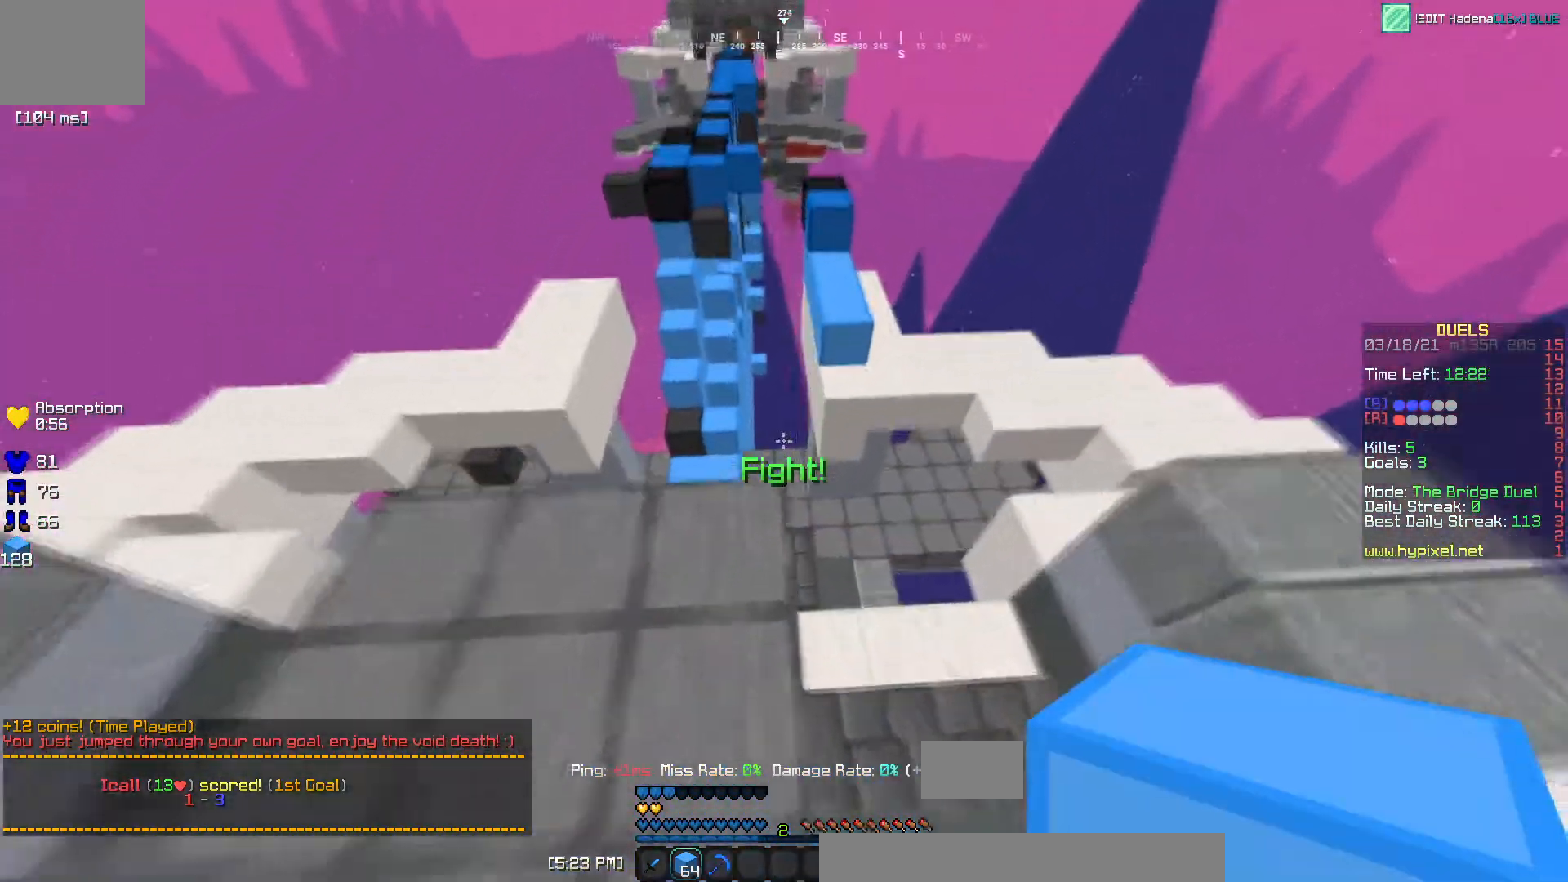
{"keys": ["w"], "events": [[33, "a", "up"]]}